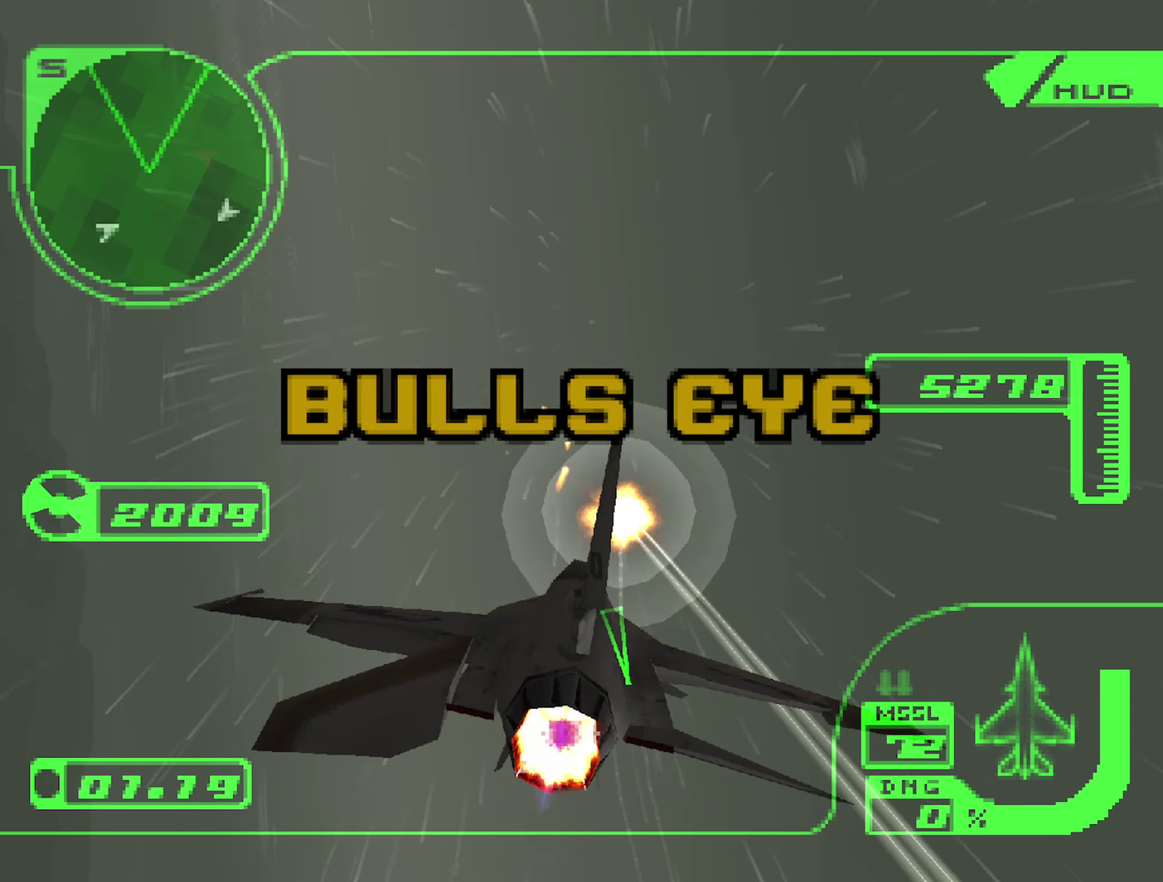
Gameplay with a controller (Xbox layout); each line is a JSON object with the inputs held at the frame after it. "events" lists button and stick changes between this image and that frame as [ms after this image, input, new state], when the widget could be followed in between. Not read: L3 R3.
{"buttons": ["L2"], "left_stick": "up-right", "right_stick": "center", "events": [[100, "left_stick", "up-right"], [117, "A", "up"], [134, "L2", "down"], [217, "R1", "up"], [217, "R2", "up"]]}
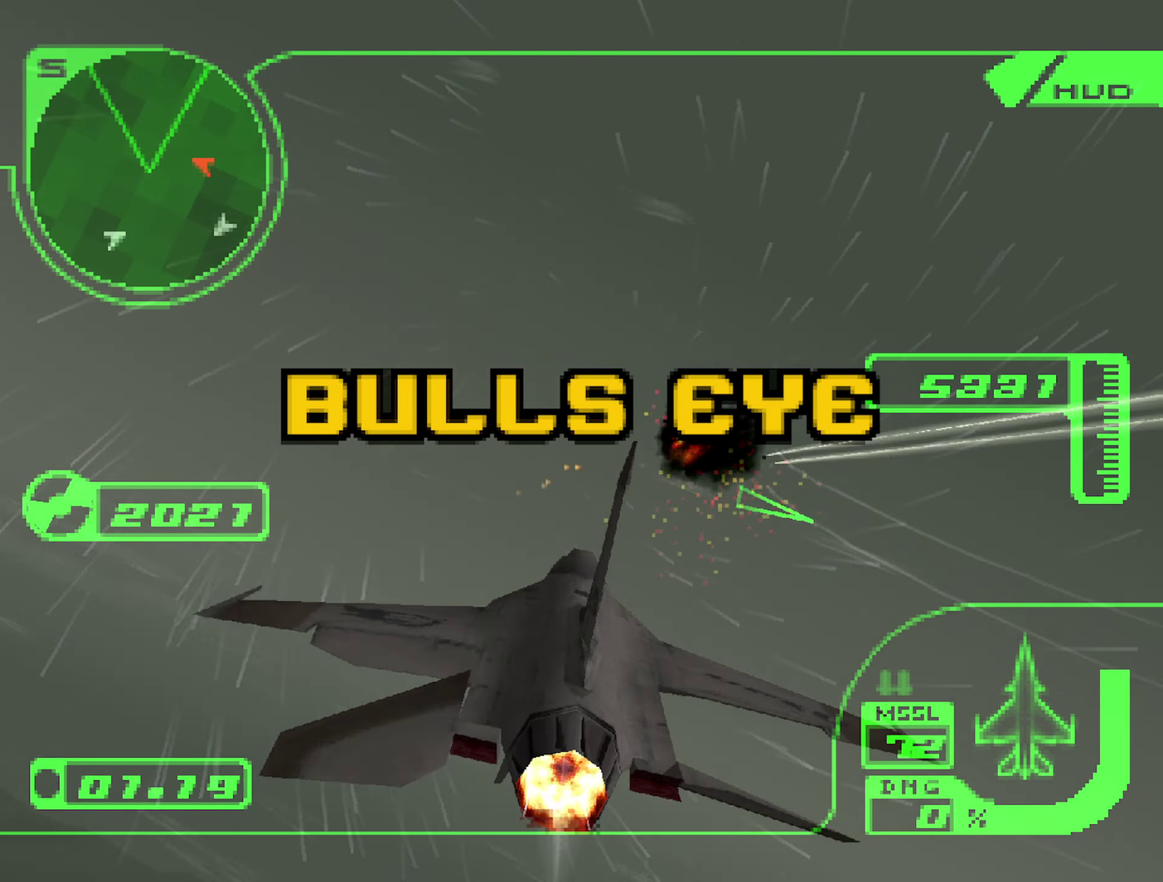
{"buttons": ["L2", "R1"], "left_stick": "up-right", "right_stick": "center", "events": [[117, "left_stick", "up"], [184, "R1", "down"], [417, "left_stick", "up-right"]]}
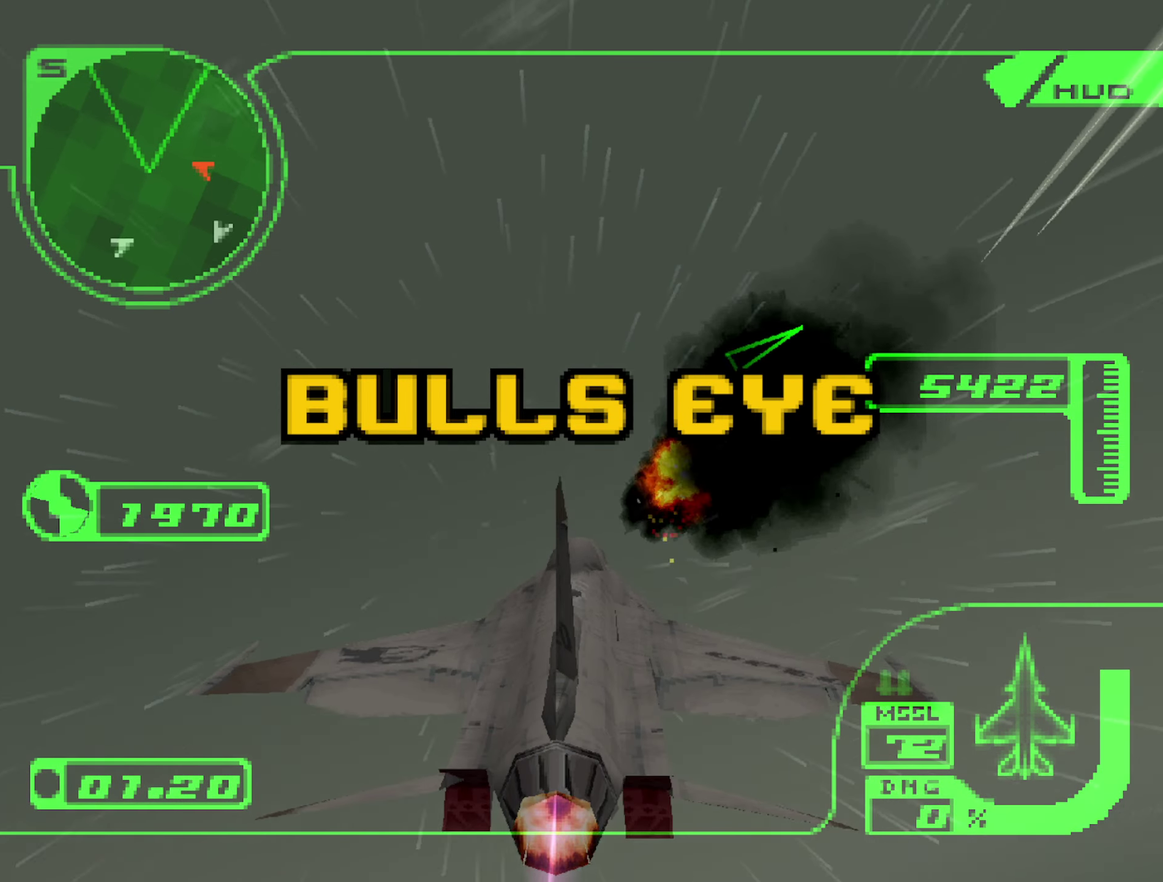
{"buttons": ["L2", "R1"], "left_stick": "up-right", "right_stick": "center", "events": []}
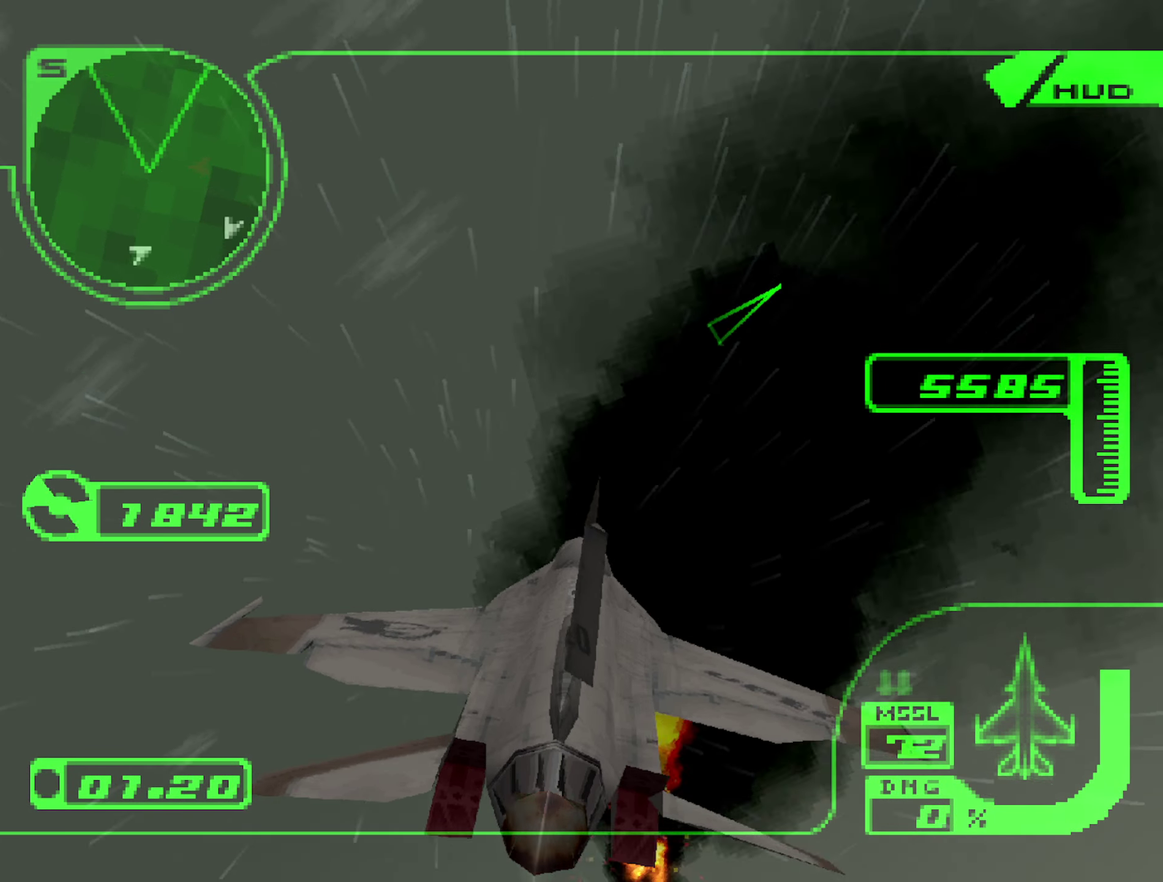
{"buttons": ["L2", "R1"], "left_stick": "up", "right_stick": "center", "events": [[500, "left_stick", "up"]]}
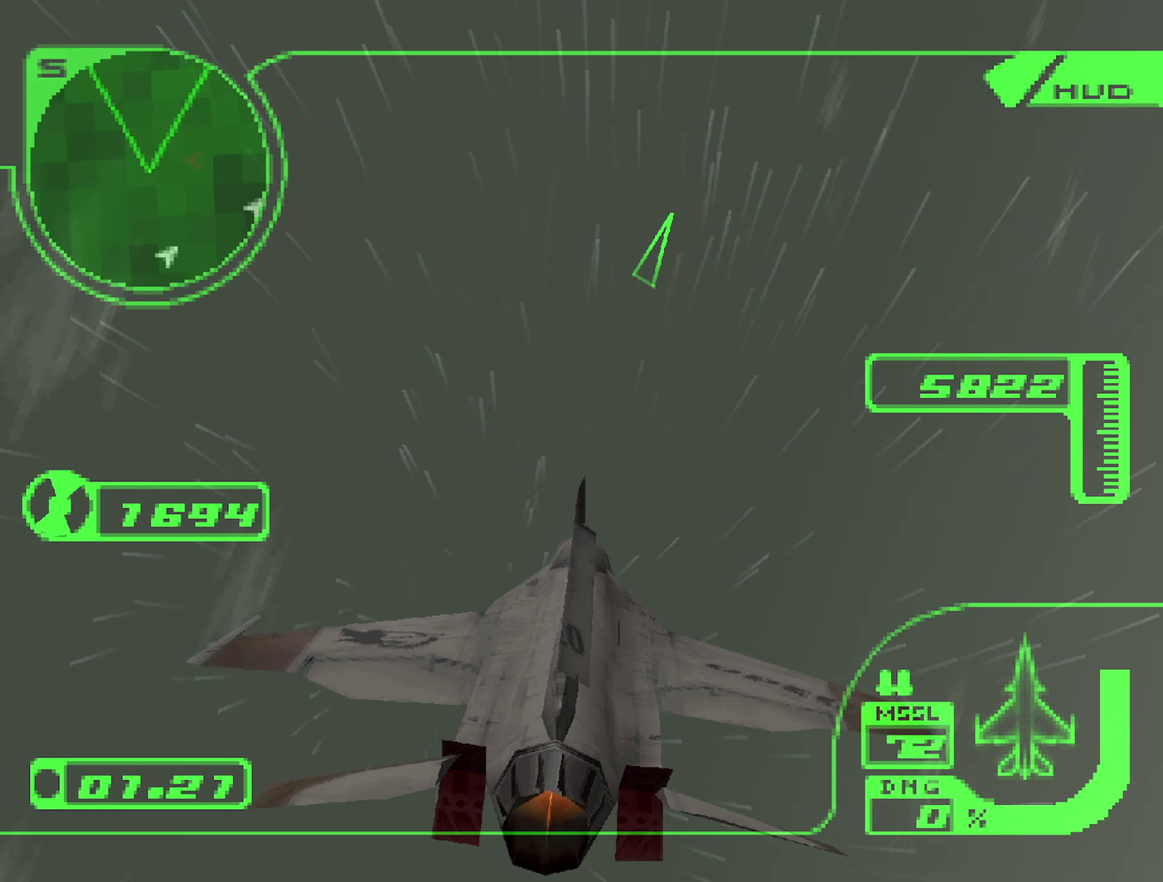
{"buttons": ["L2", "R1"], "left_stick": "up", "right_stick": "center", "events": []}
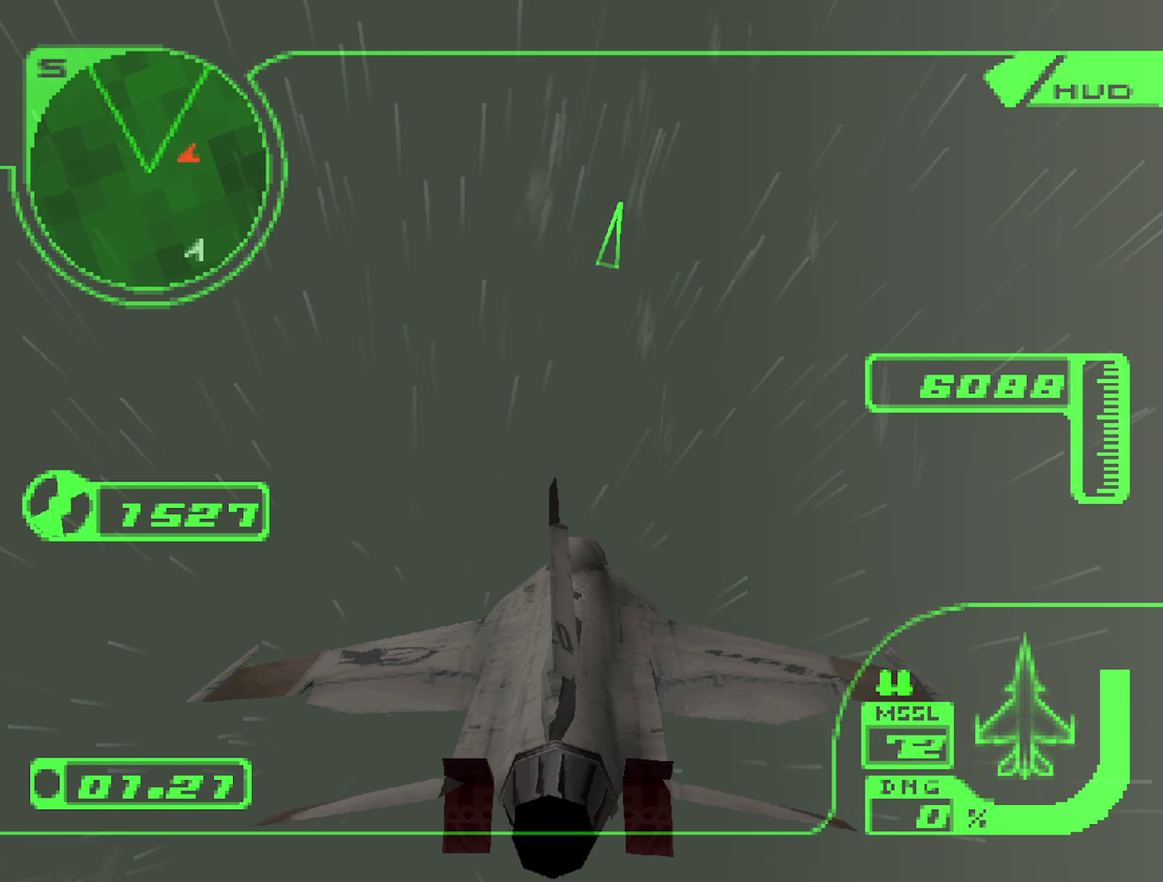
{"buttons": ["L2", "R1"], "left_stick": "up", "right_stick": "center", "events": []}
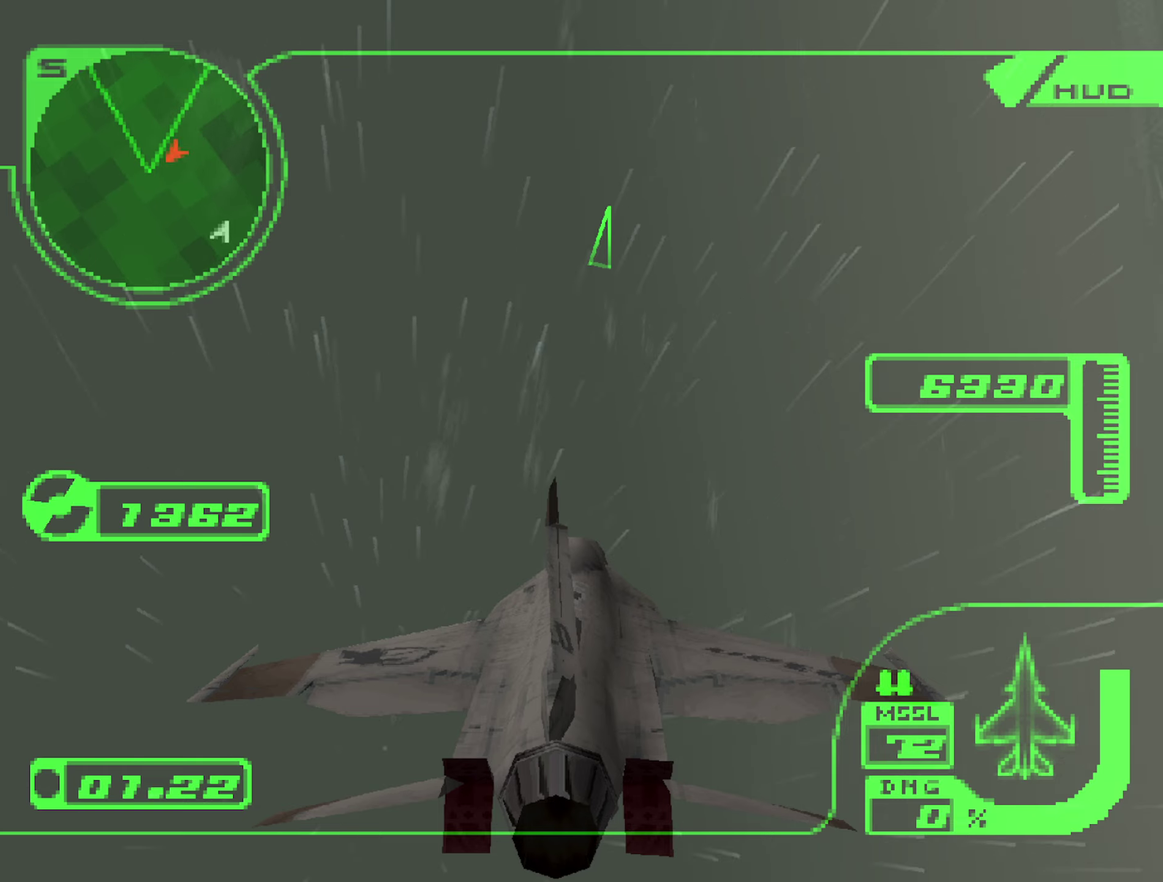
{"buttons": ["L2"], "left_stick": "up", "right_stick": "center", "events": [[150, "R1", "up"]]}
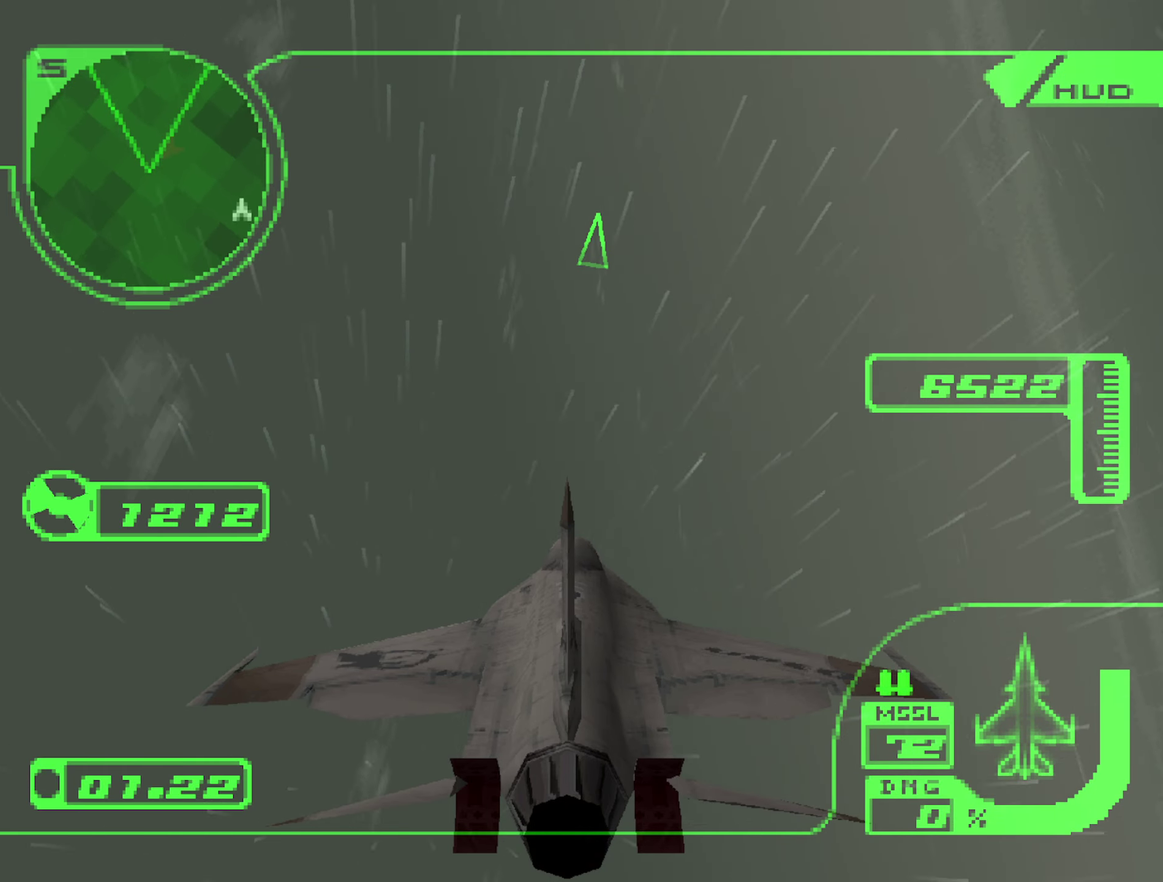
{"buttons": ["L2"], "left_stick": "up", "right_stick": "center", "events": []}
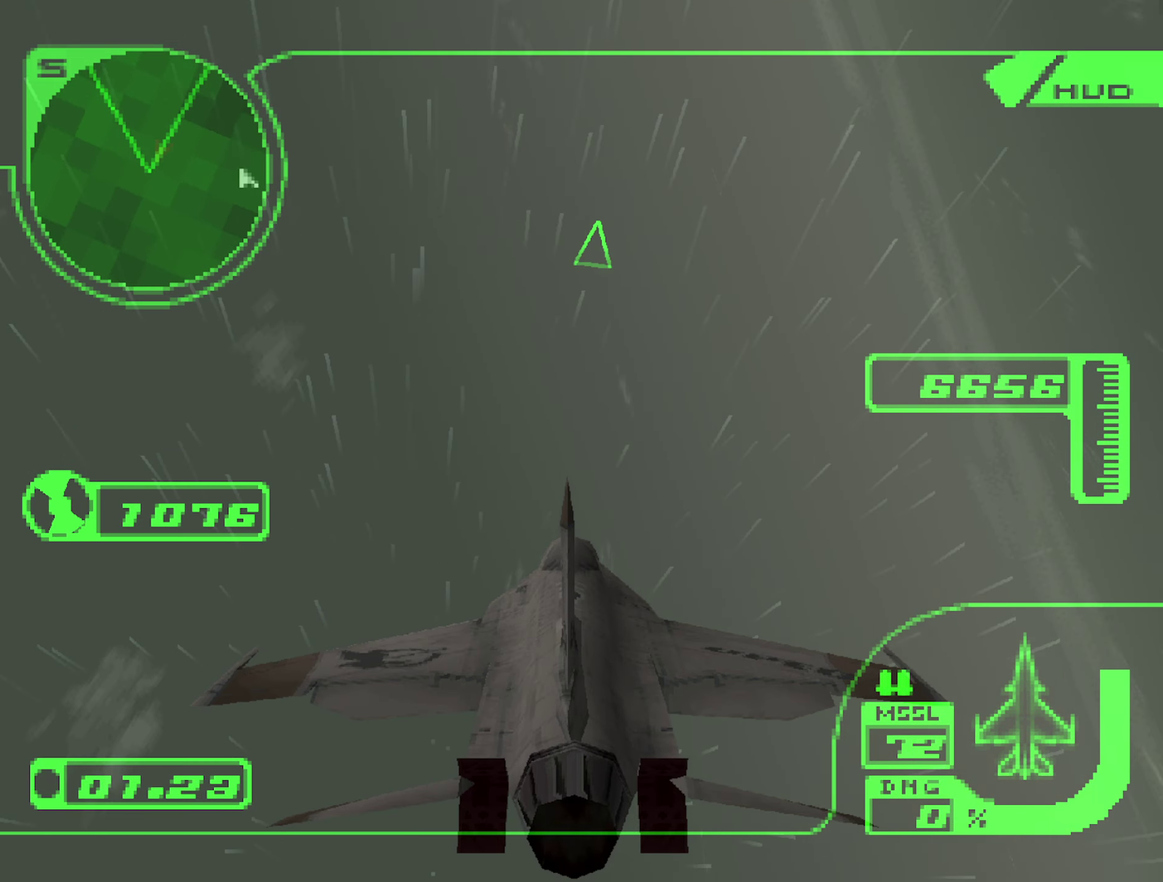
{"buttons": ["L2"], "left_stick": "up", "right_stick": "center", "events": []}
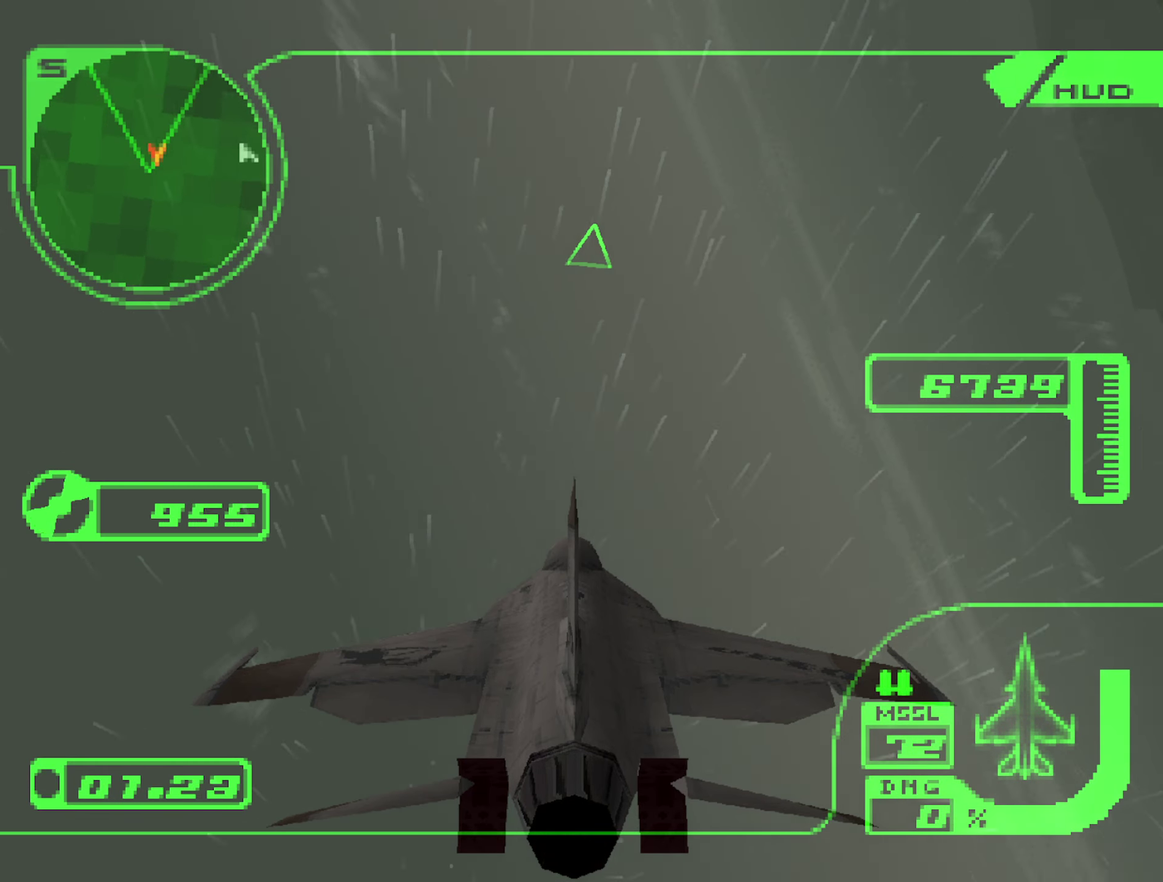
{"buttons": ["L2"], "left_stick": "up", "right_stick": "center", "events": []}
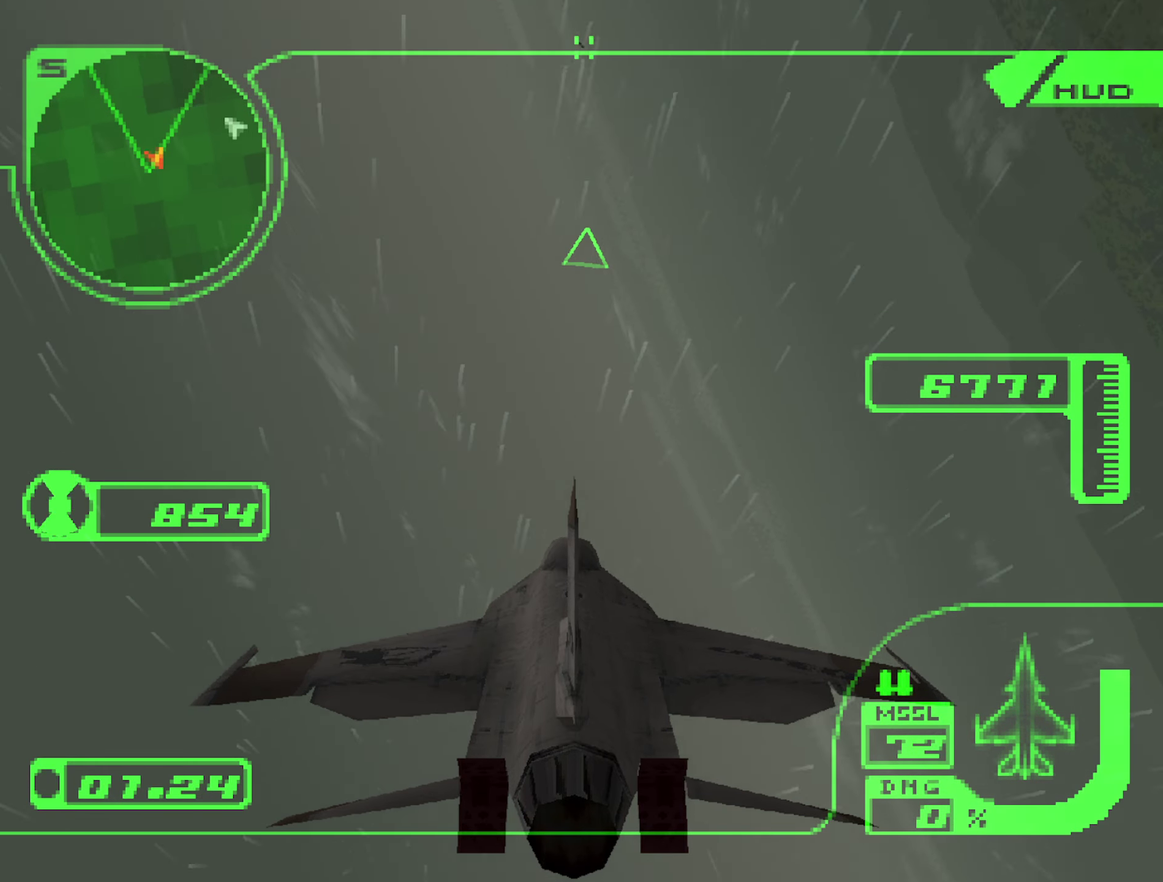
{"buttons": ["L2"], "left_stick": "up", "right_stick": "center", "events": []}
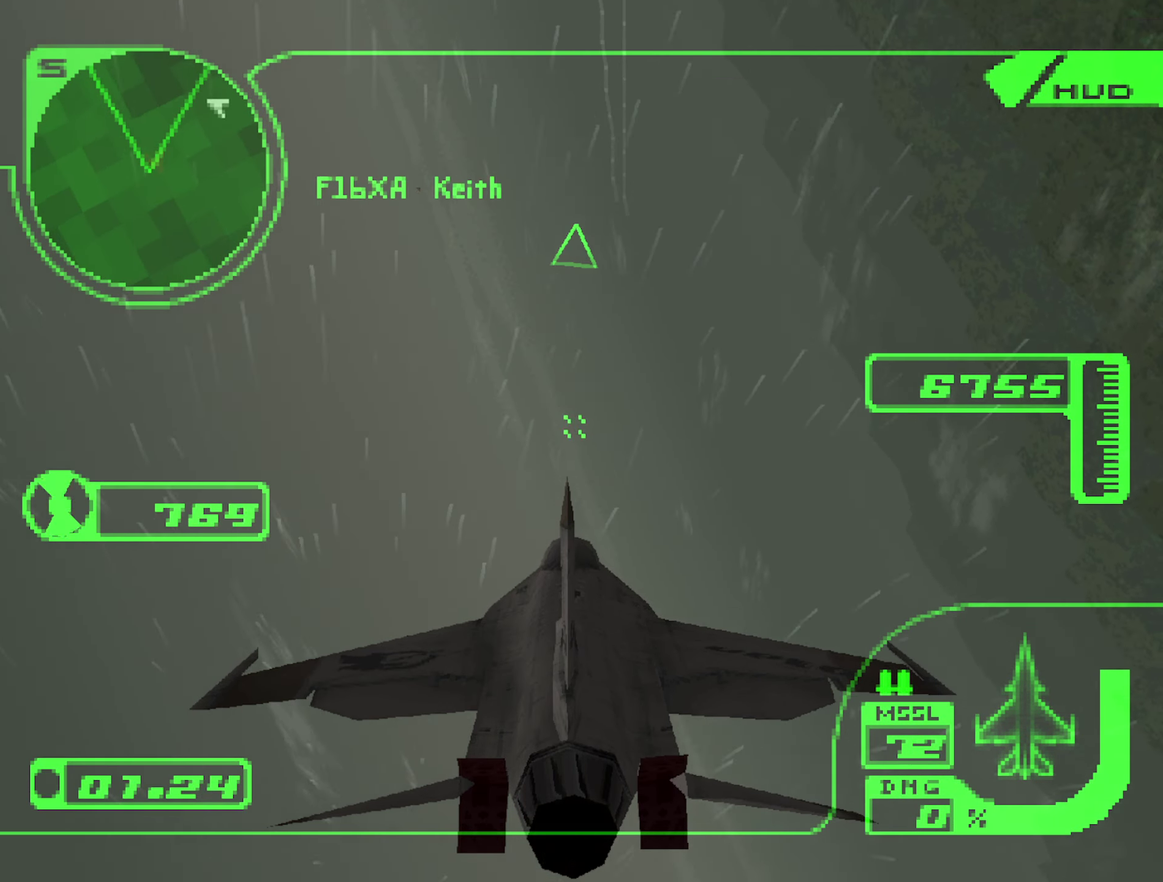
{"buttons": ["L2"], "left_stick": "up", "right_stick": "center", "events": []}
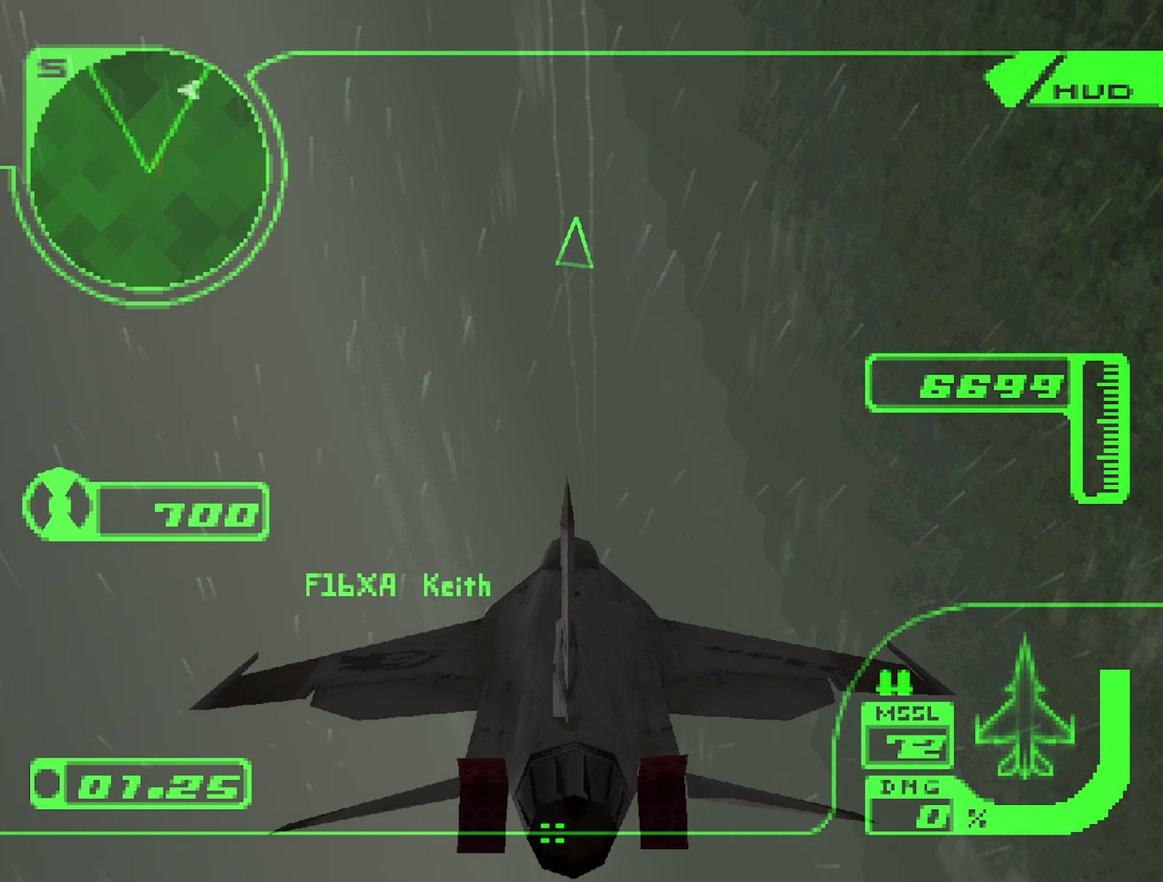
{"buttons": ["L2"], "left_stick": "up-left", "right_stick": "center", "events": [[116, "left_stick", "up-left"]]}
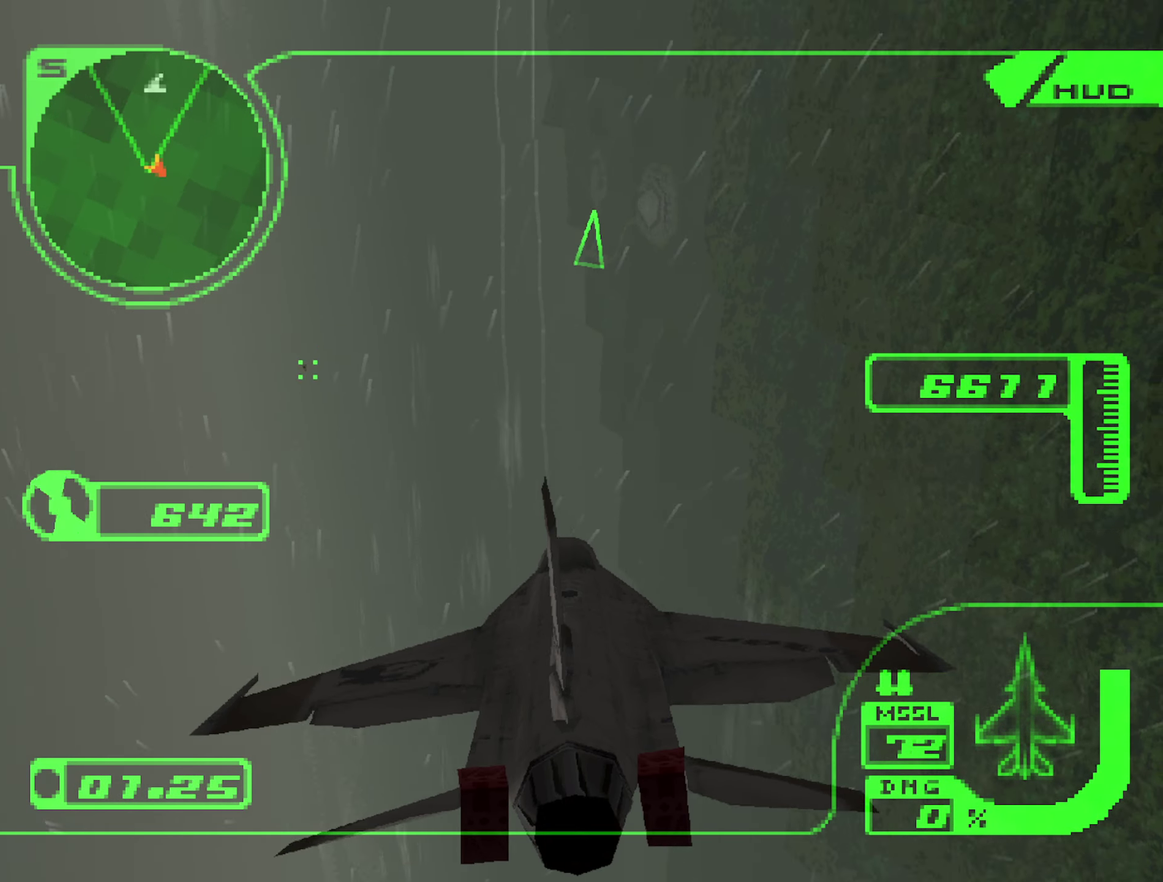
{"buttons": ["L2"], "left_stick": "up-left", "right_stick": "center", "events": [[100, "left_stick", "up"], [333, "left_stick", "up-left"]]}
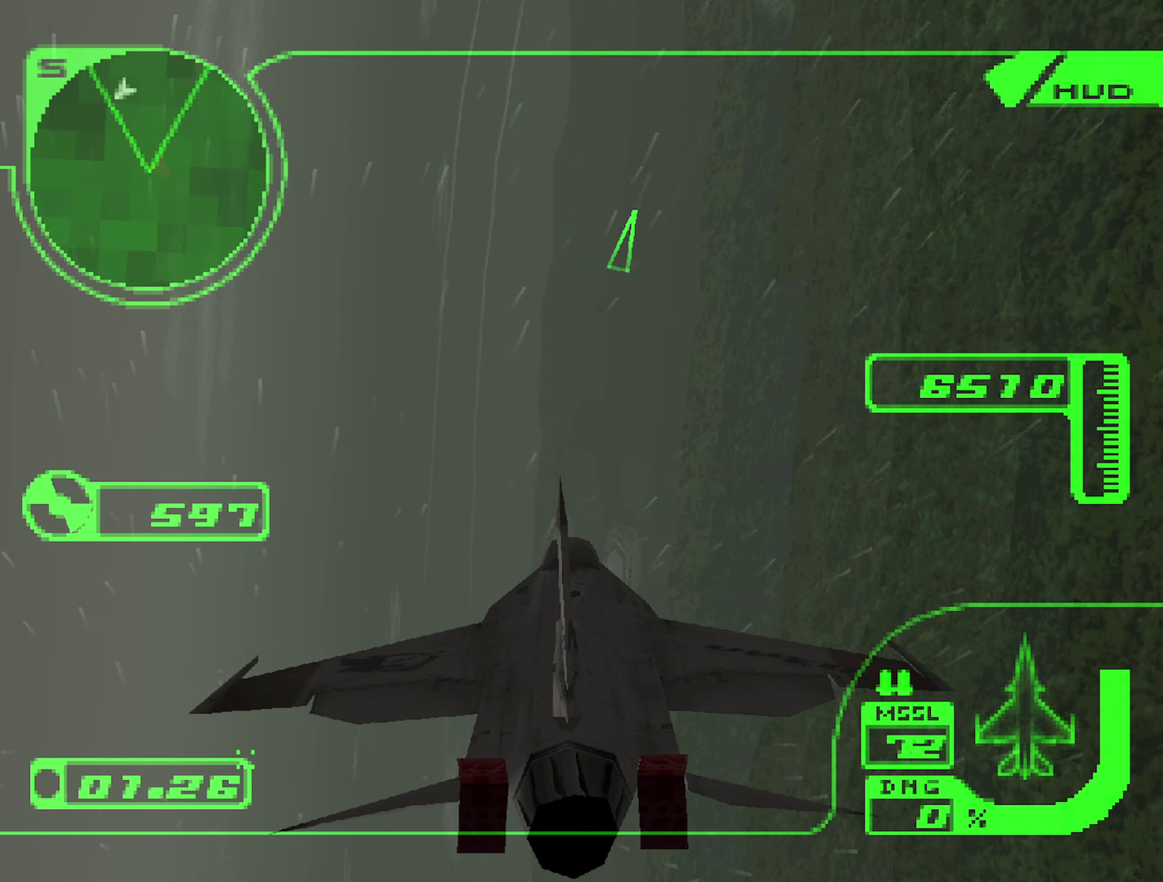
{"buttons": ["L2", "R1"], "left_stick": "up-right", "right_stick": "center", "events": [[66, "left_stick", "up"], [250, "R1", "down"], [483, "left_stick", "up-right"]]}
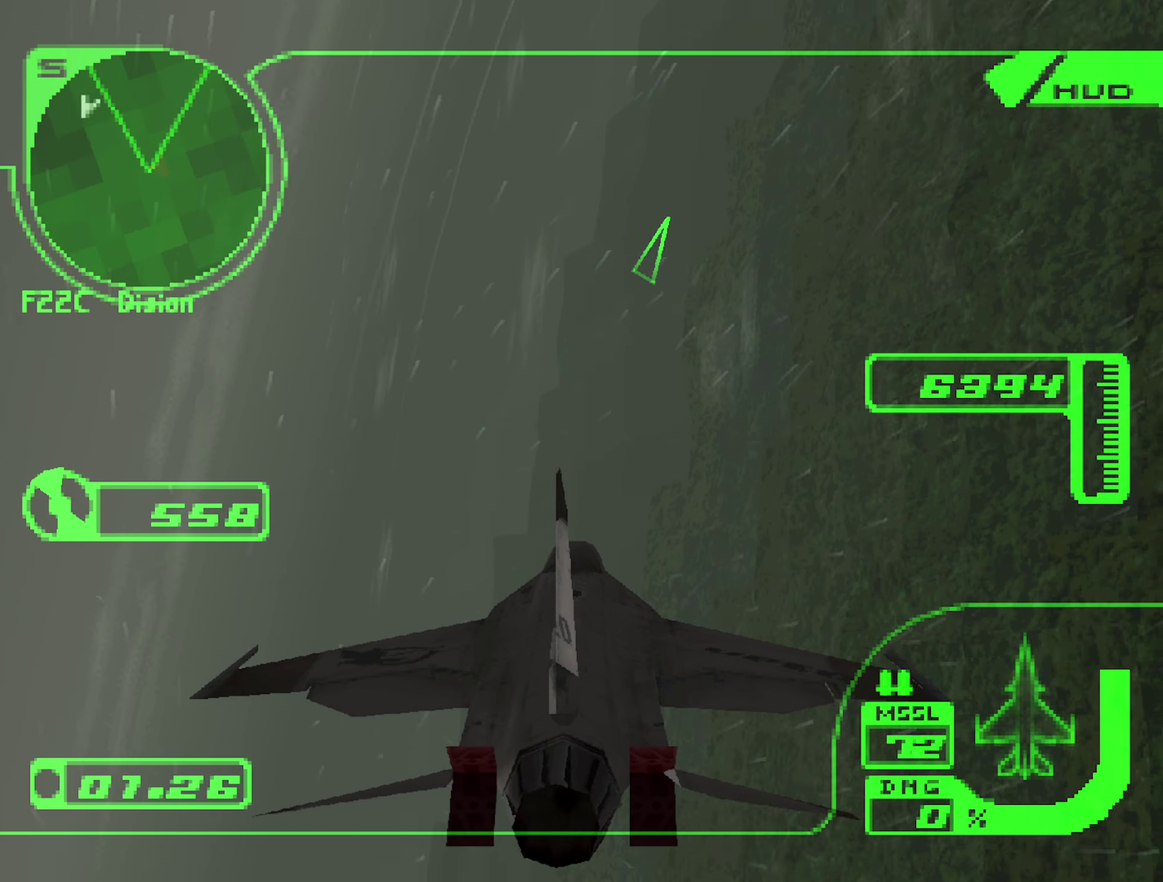
{"buttons": ["R1", "R2"], "left_stick": "up-right", "right_stick": "center", "events": [[233, "L2", "up"], [300, "R2", "down"]]}
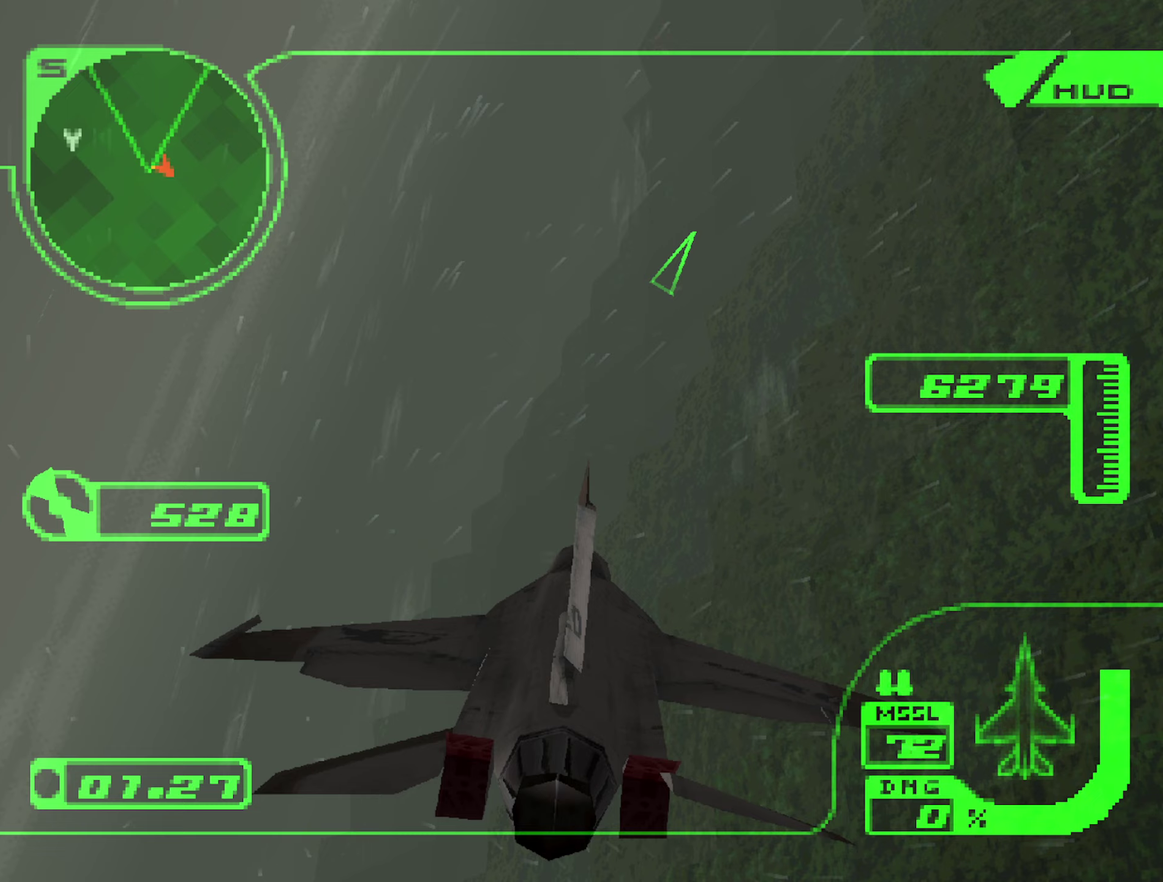
{"buttons": ["R1", "R2"], "left_stick": "up", "right_stick": "center", "events": [[467, "left_stick", "up"]]}
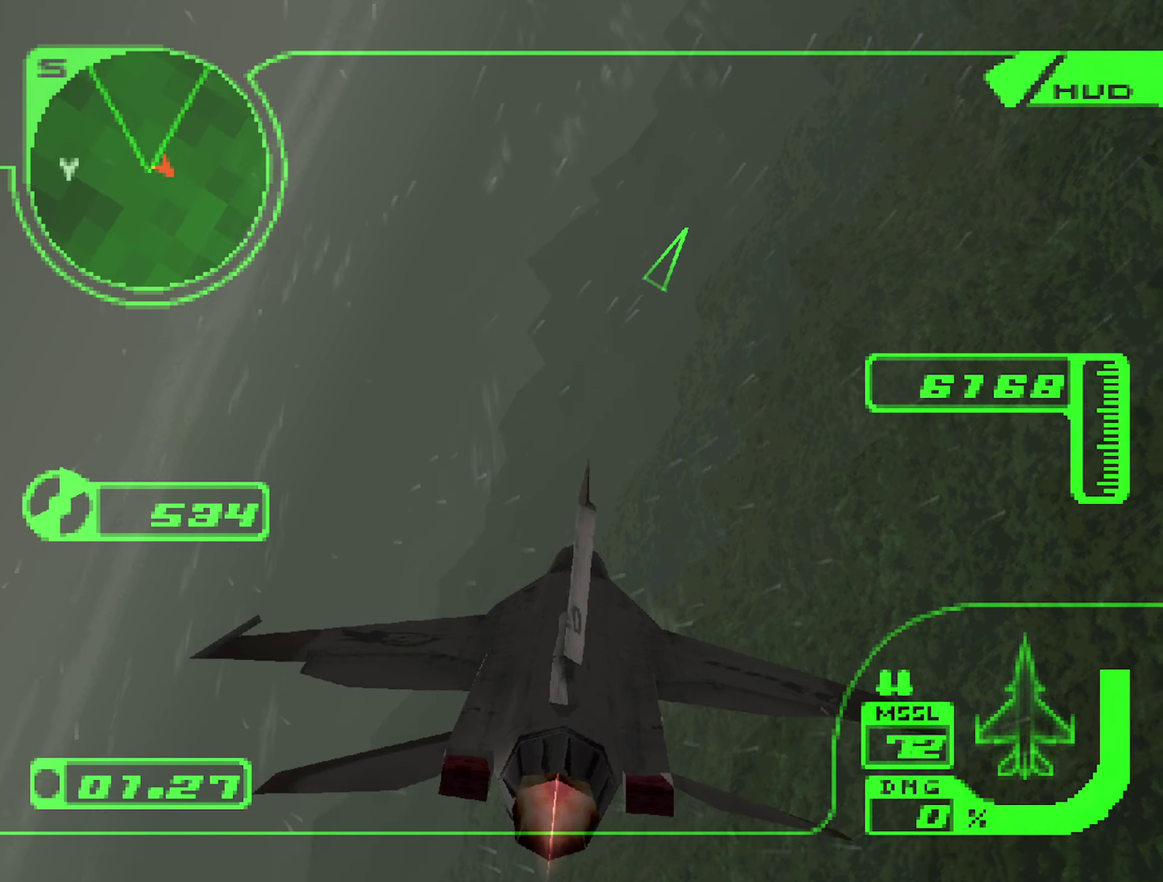
{"buttons": ["R1", "R2"], "left_stick": "up", "right_stick": "center", "events": []}
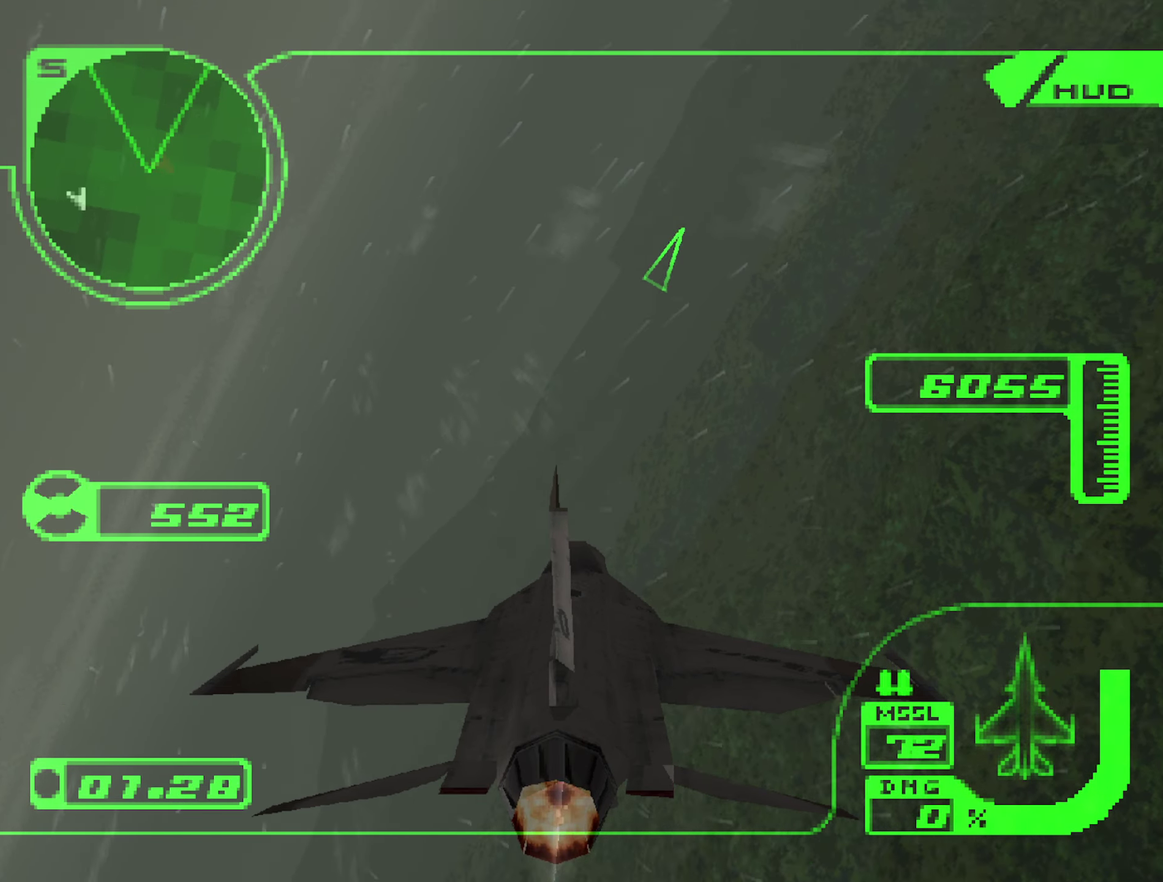
{"buttons": ["R1", "R2"], "left_stick": "up-right", "right_stick": "center", "events": [[67, "left_stick", "up-right"]]}
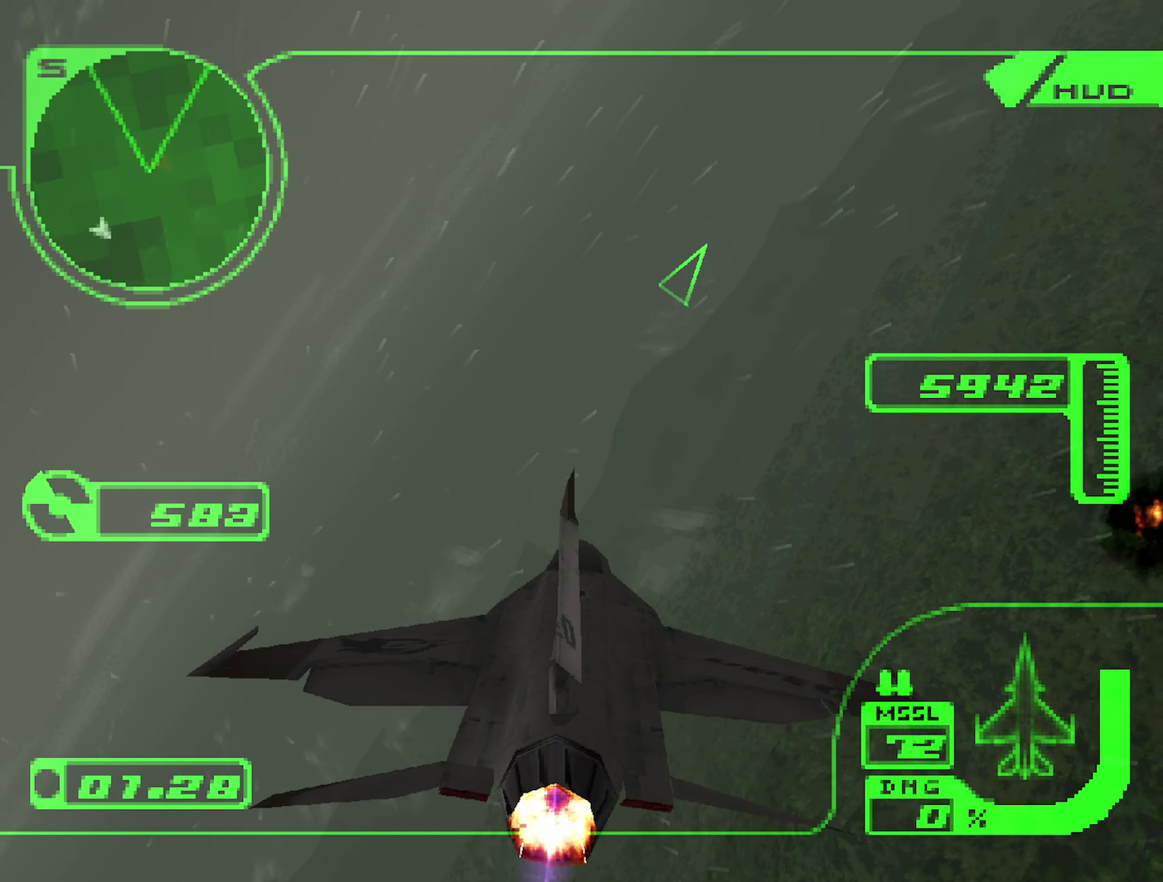
{"buttons": ["L2"], "left_stick": "up-right", "right_stick": "center", "events": [[117, "R2", "up"], [133, "L2", "down"], [183, "R1", "up"]]}
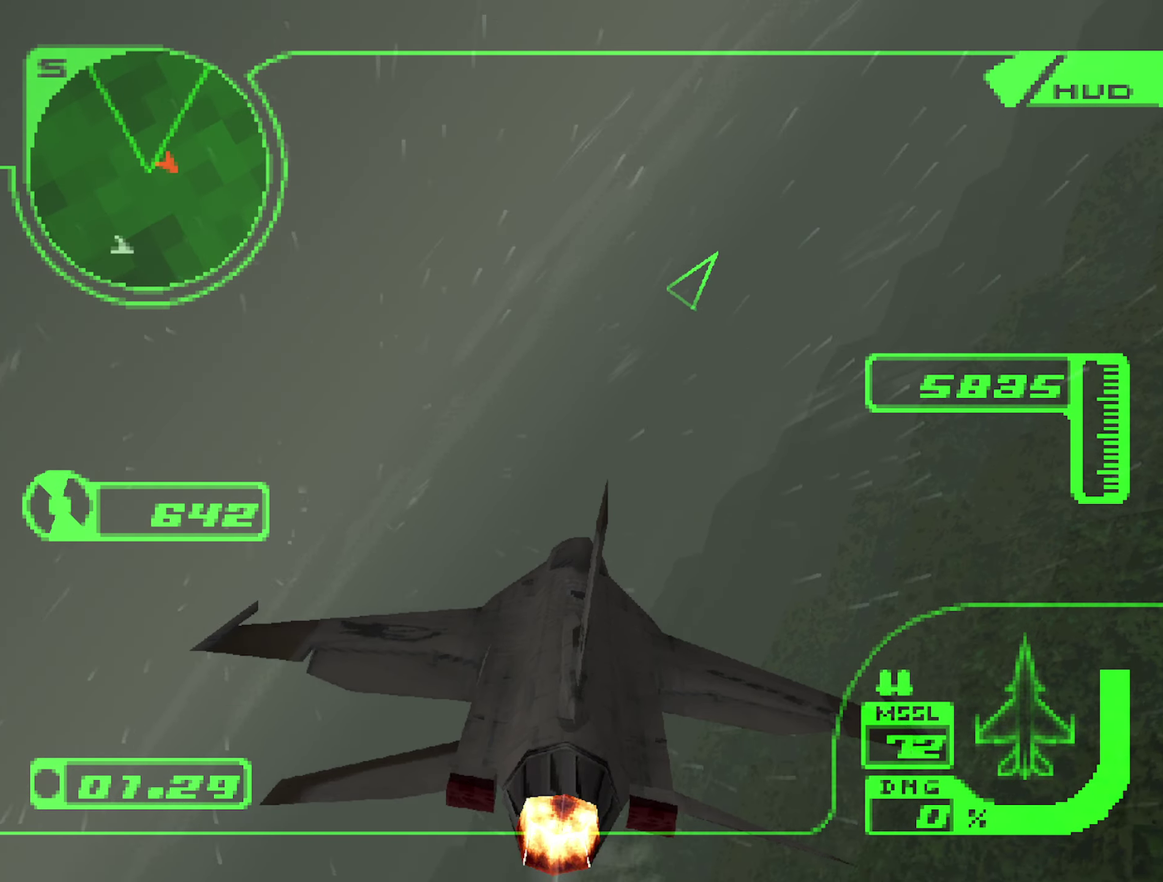
{"buttons": ["L2", "R1"], "left_stick": "up", "right_stick": "center", "events": [[17, "R1", "down"], [433, "left_stick", "up"]]}
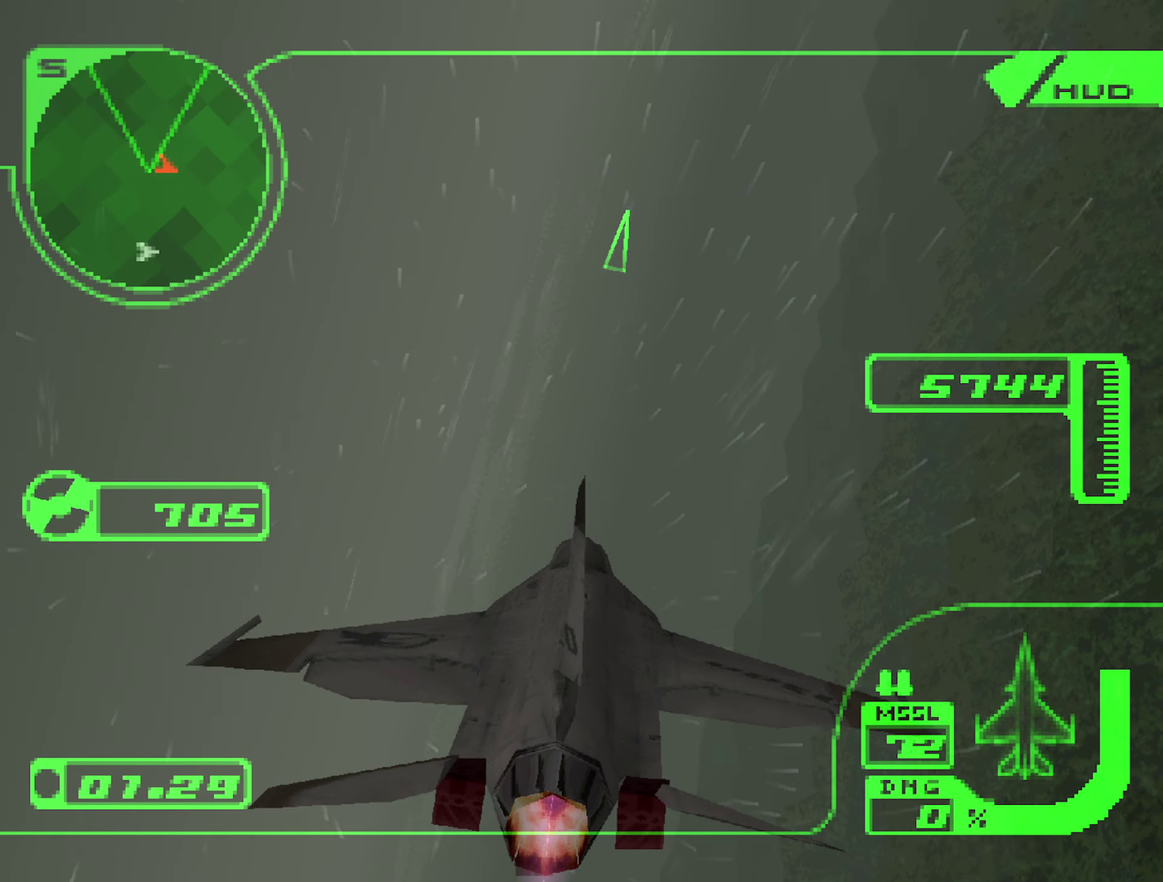
{"buttons": ["L2", "R1"], "left_stick": "up", "right_stick": "center", "events": [[133, "R1", "up"], [450, "R1", "down"]]}
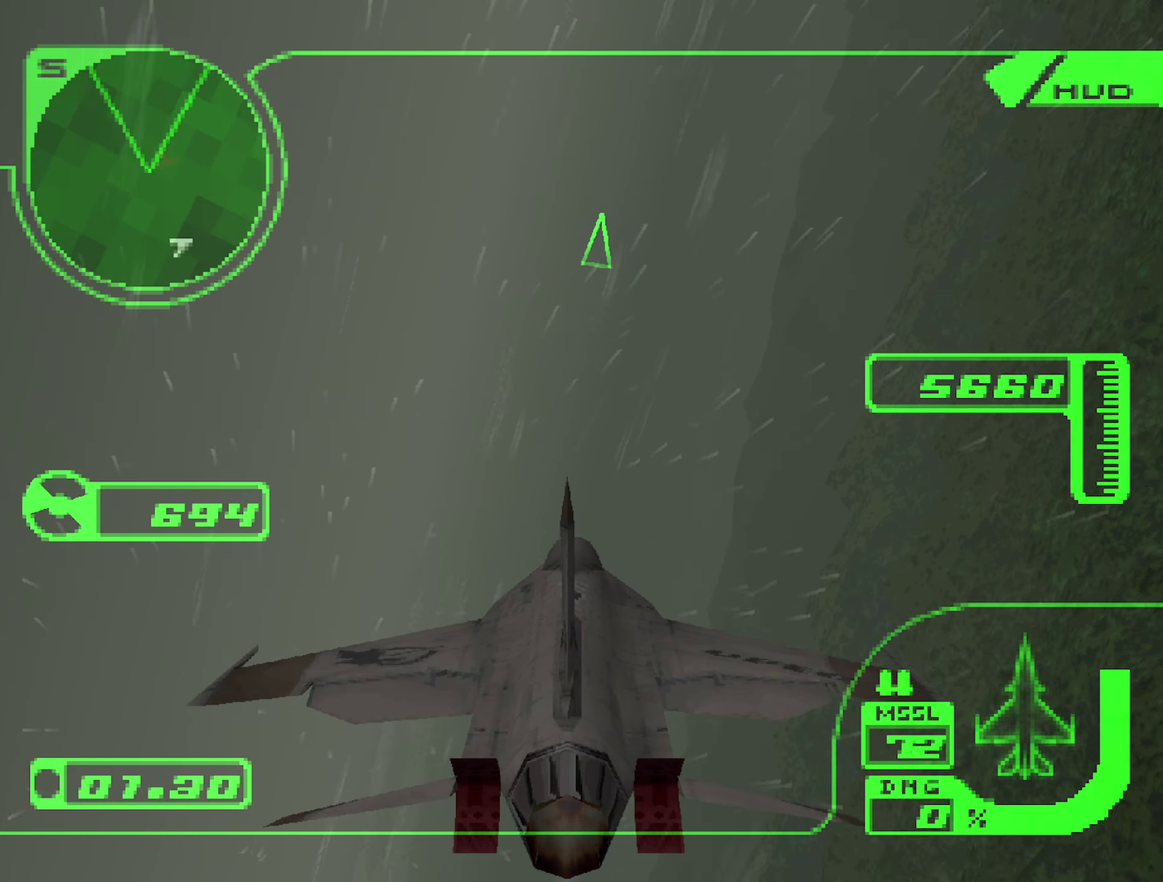
{"buttons": ["L2"], "left_stick": "up", "right_stick": "center", "events": [[100, "R1", "up"], [200, "R1", "down"], [283, "R1", "up"]]}
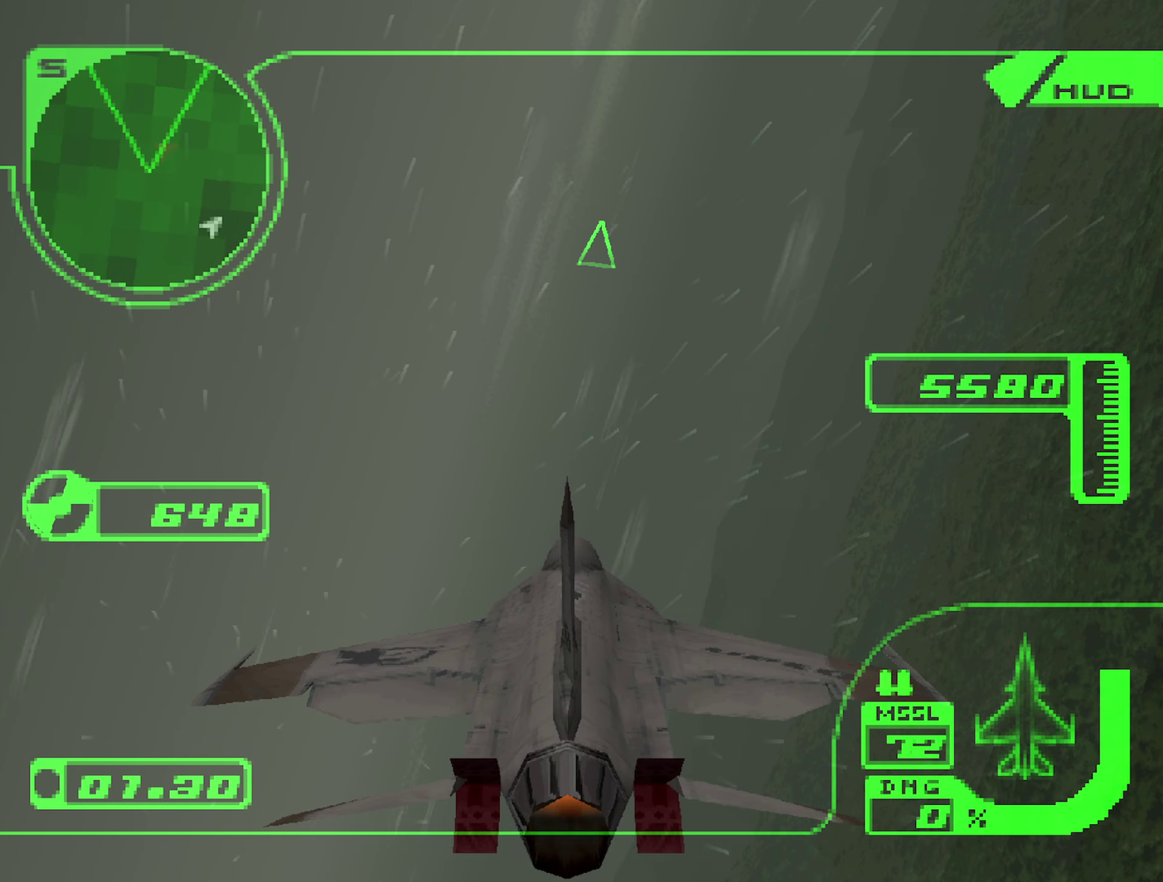
{"buttons": ["L2"], "left_stick": "up", "right_stick": "center", "events": [[83, "R1", "down"], [200, "R1", "up"], [367, "R1", "down"], [467, "R1", "up"]]}
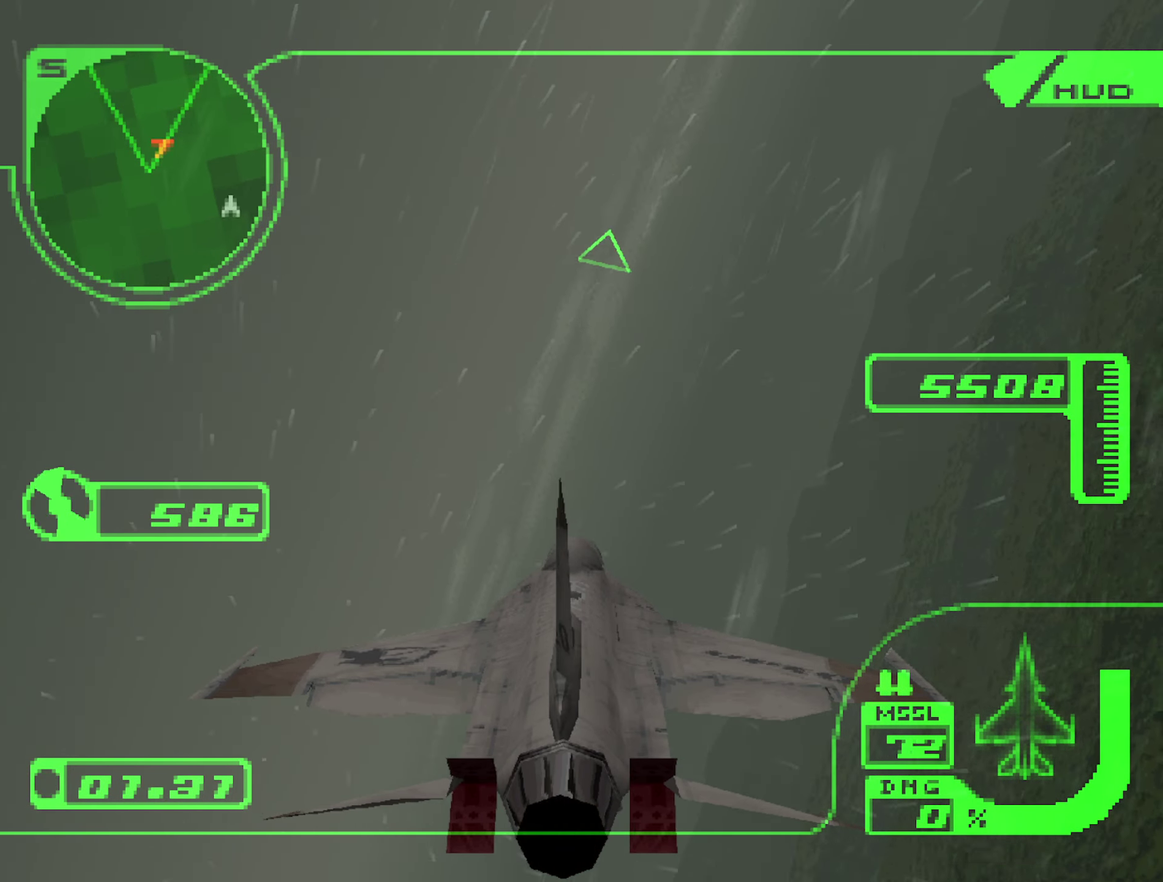
{"buttons": ["R1"], "left_stick": "up", "right_stick": "center", "events": [[33, "R1", "down"], [83, "left_stick", "up-right"], [133, "L2", "up"], [500, "left_stick", "up"]]}
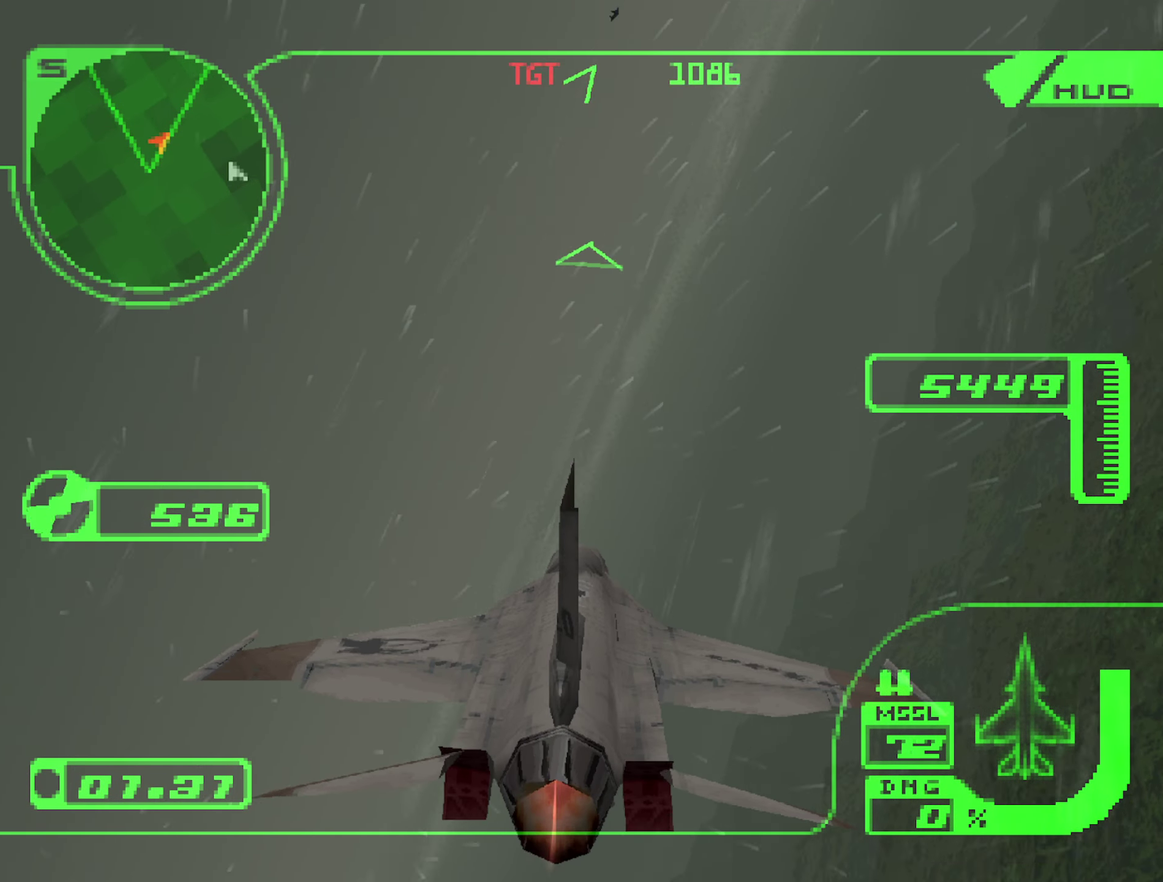
{"buttons": ["R2"], "left_stick": "up-left", "right_stick": "center", "events": [[17, "R2", "down"], [267, "R1", "up"], [500, "left_stick", "up-left"]]}
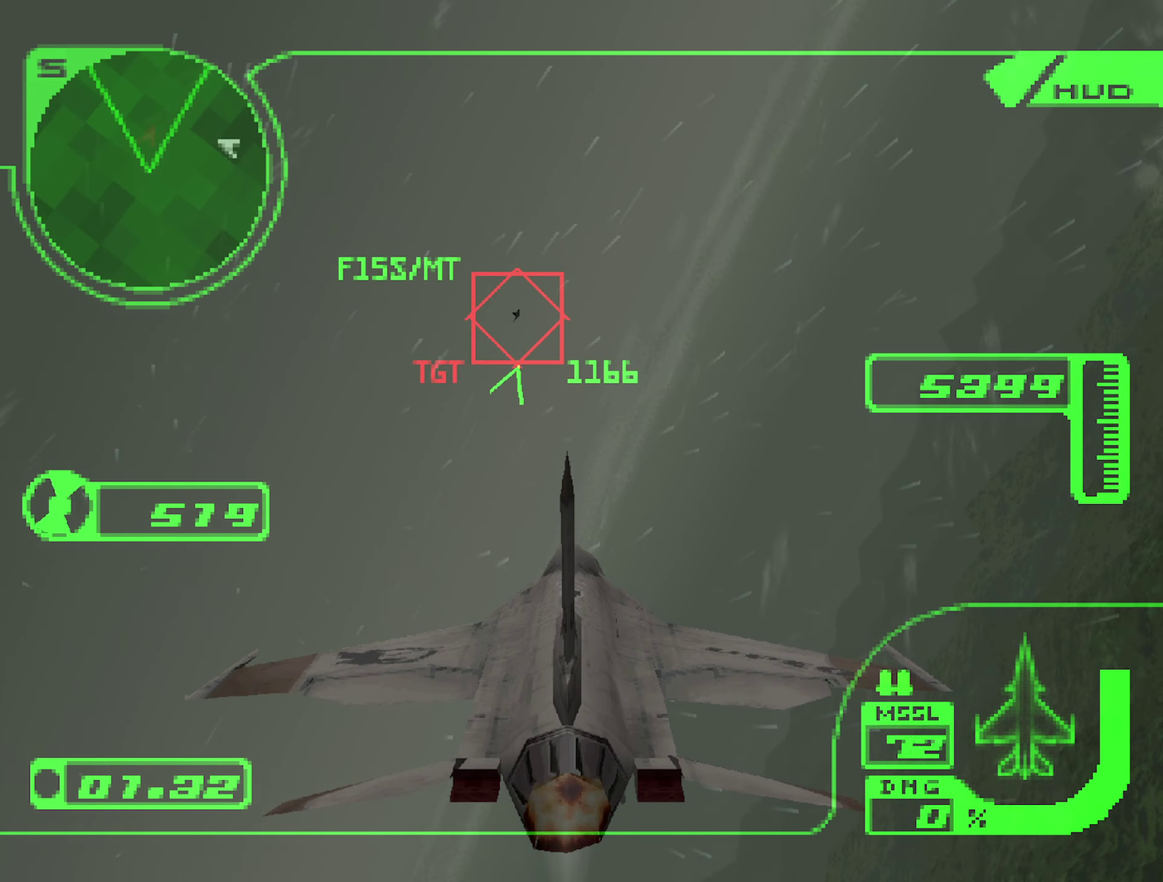
{"buttons": ["A", "L1", "R2"], "left_stick": "left", "right_stick": "center", "events": [[117, "B", "down"], [200, "B", "up"], [267, "B", "down"], [284, "L1", "down"], [350, "B", "up"], [417, "A", "down"], [417, "left_stick", "left"]]}
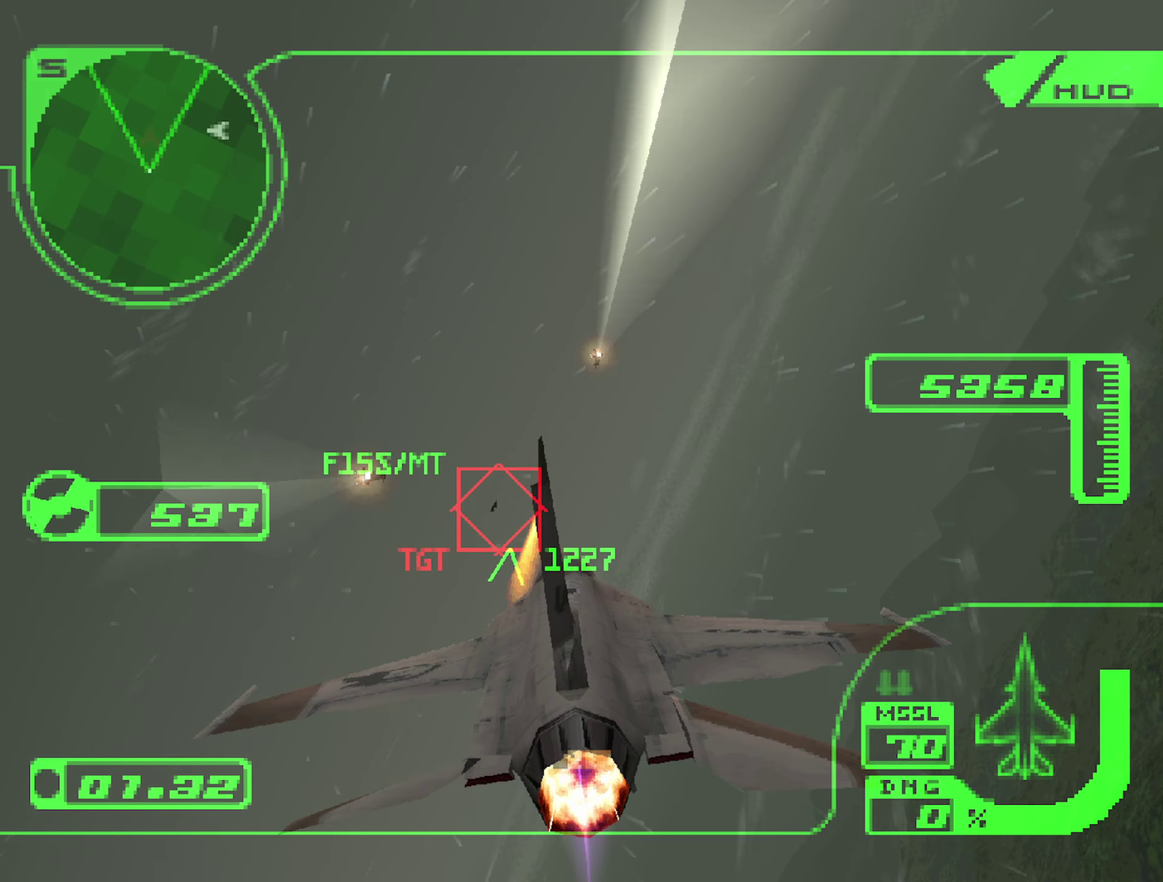
{"buttons": ["A", "R1", "R2"], "left_stick": "left", "right_stick": "center", "events": [[217, "L1", "up"], [500, "R1", "down"]]}
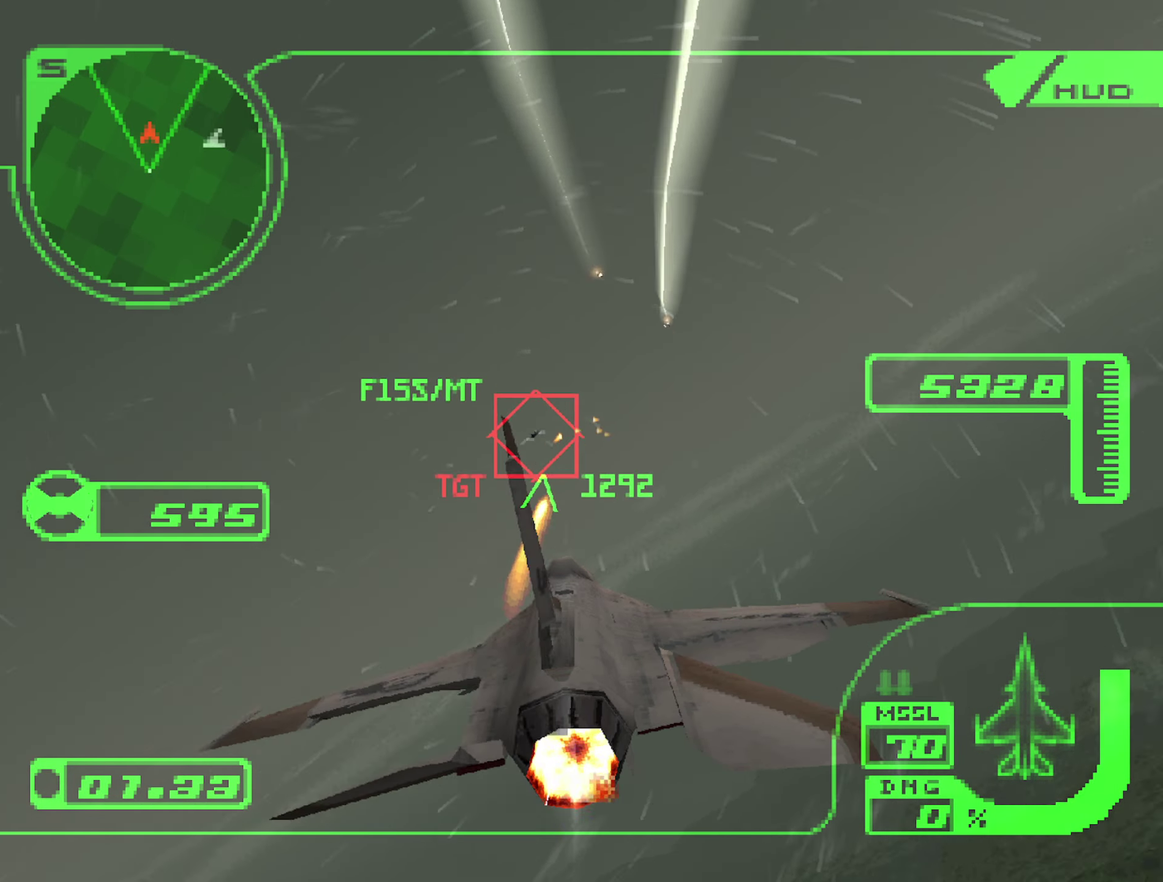
{"buttons": ["A", "L1", "R2"], "left_stick": "up", "right_stick": "center", "events": [[34, "left_stick", "center"], [84, "left_stick", "left"], [184, "R1", "up"], [200, "left_stick", "up-left"], [250, "L1", "down"], [434, "left_stick", "up"]]}